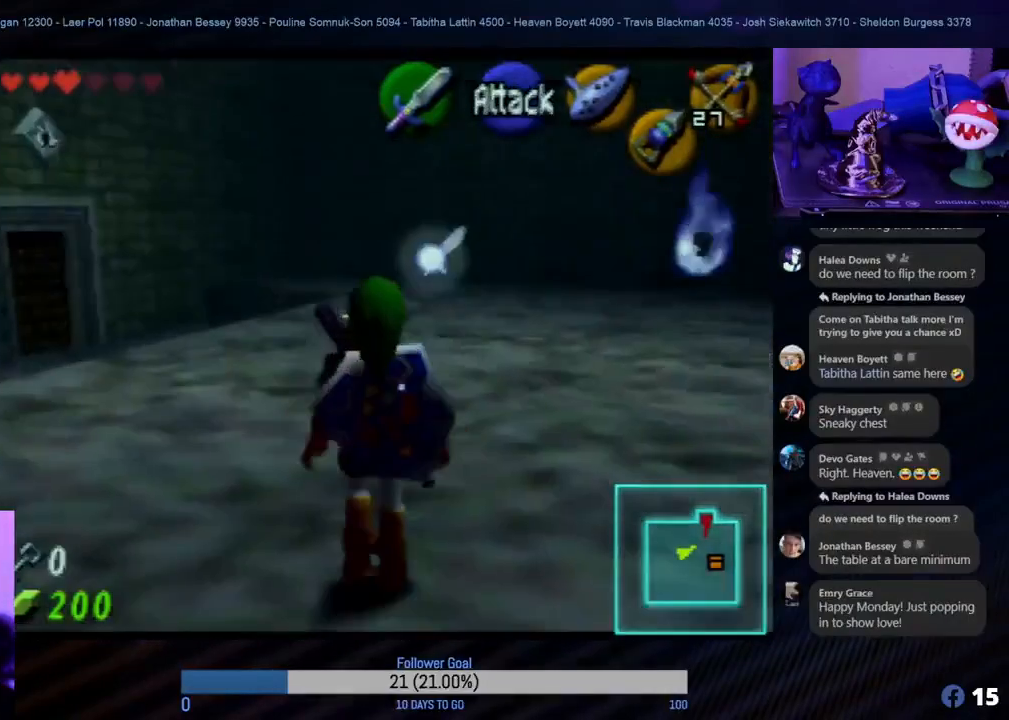
Gameplay with a controller (Nintendo layout); each line is a JSON object with the inputs held at the frame after it. "events" lists button and stick changes between this image and that frame as [ms after this image, input, new state], when the widget could be followed in between. Not read: L1 L3 R3.
{"buttons": ["B", "Z"], "left_stick": "center", "events": [[167, "Z", "down"], [250, "B", "down"], [267, "left_stick", "center"], [300, "B", "up"], [383, "B", "down"], [400, "B", "up"], [467, "B", "down"]]}
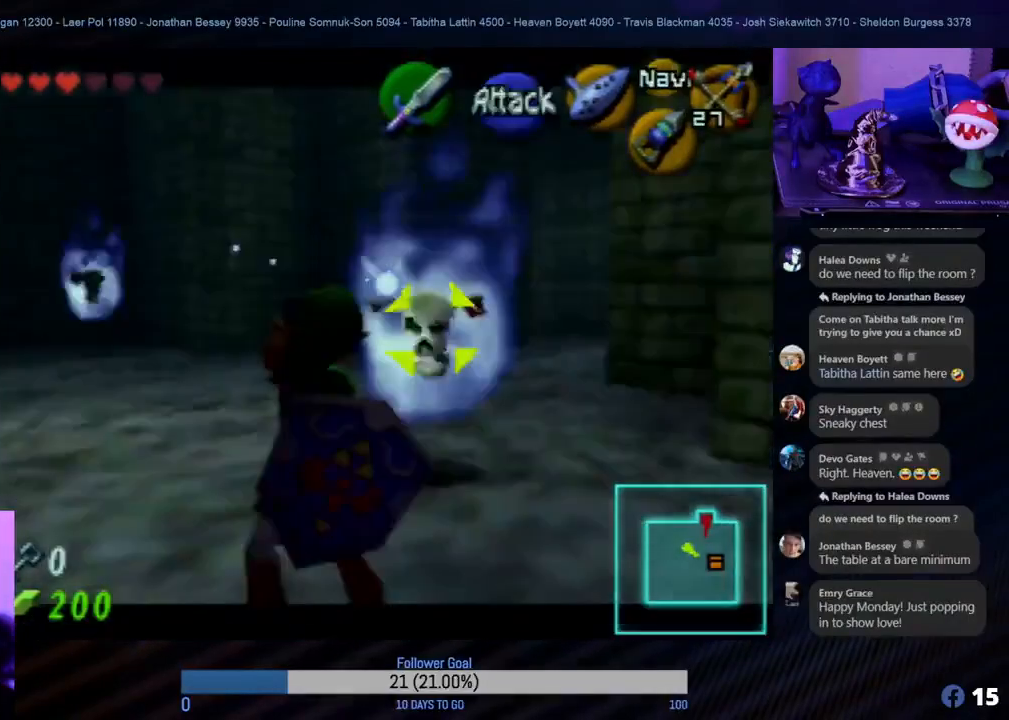
{"buttons": ["B", "Z"], "left_stick": "center", "events": [[17, "B", "up"], [200, "B", "down"], [217, "B", "up"], [383, "B", "down"], [400, "B", "up"], [467, "B", "down"]]}
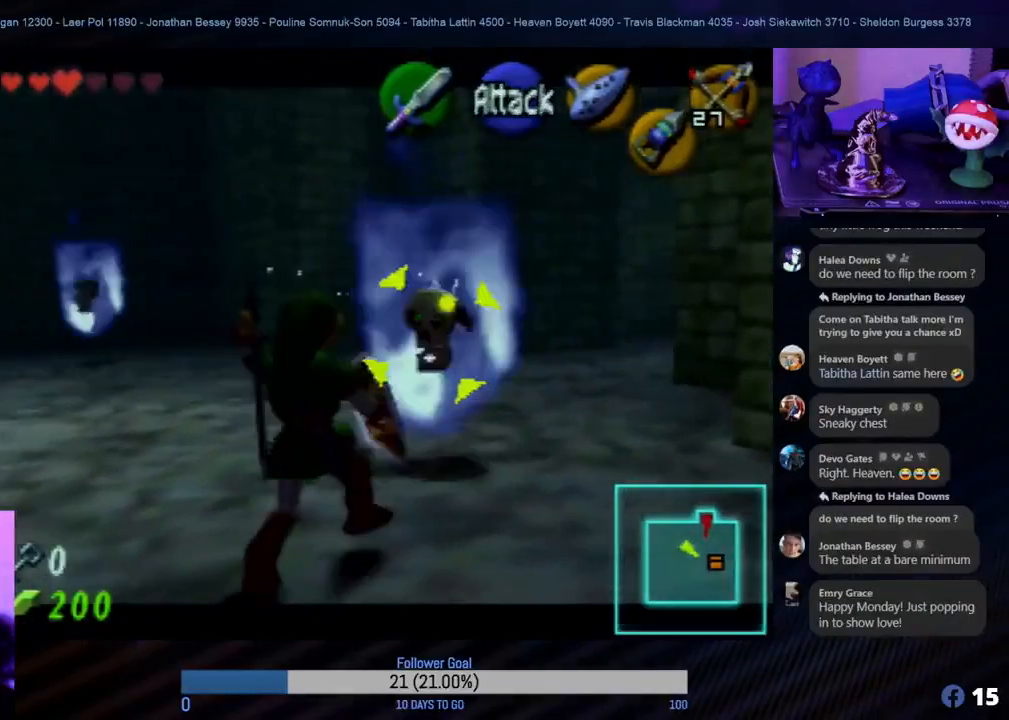
{"buttons": ["Z"], "left_stick": "center", "events": [[33, "B", "up"], [183, "B", "down"], [233, "B", "up"]]}
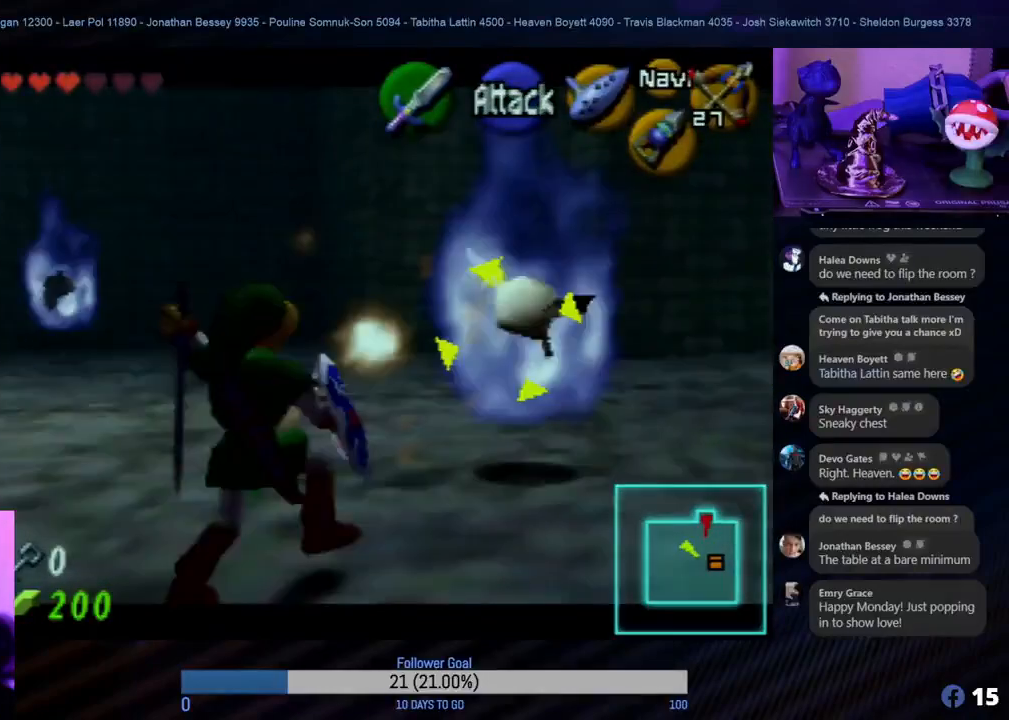
{"buttons": ["Z"], "left_stick": "center", "events": [[133, "B", "down"], [150, "B", "up"]]}
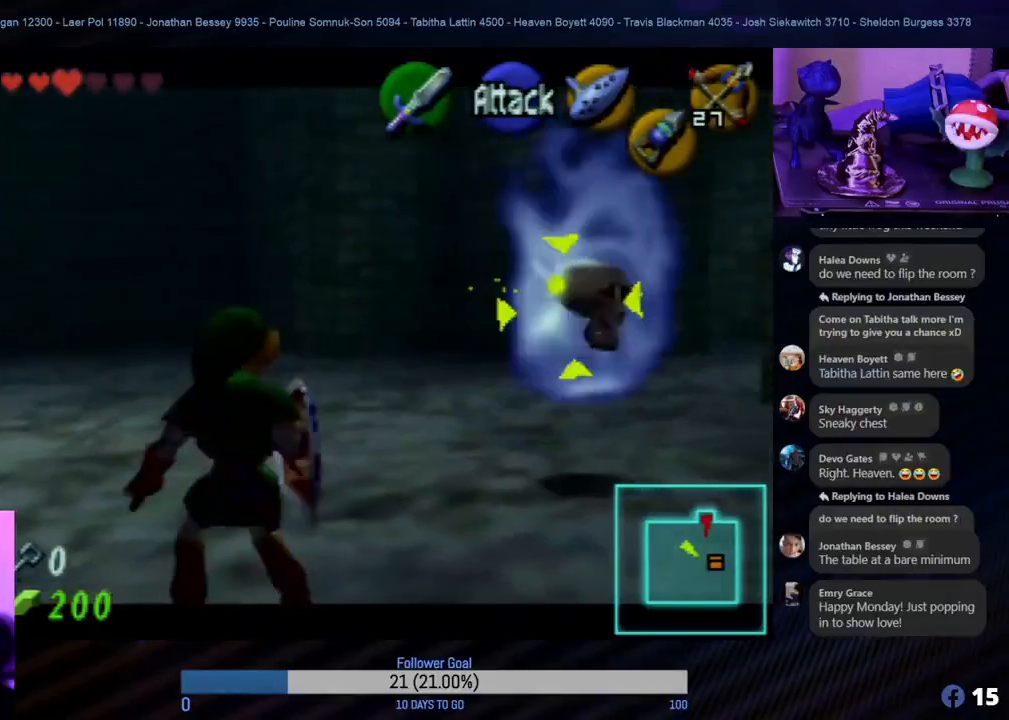
{"buttons": [], "left_stick": "up-right", "events": [[17, "Z", "up"], [100, "left_stick", "up"], [500, "left_stick", "up-right"]]}
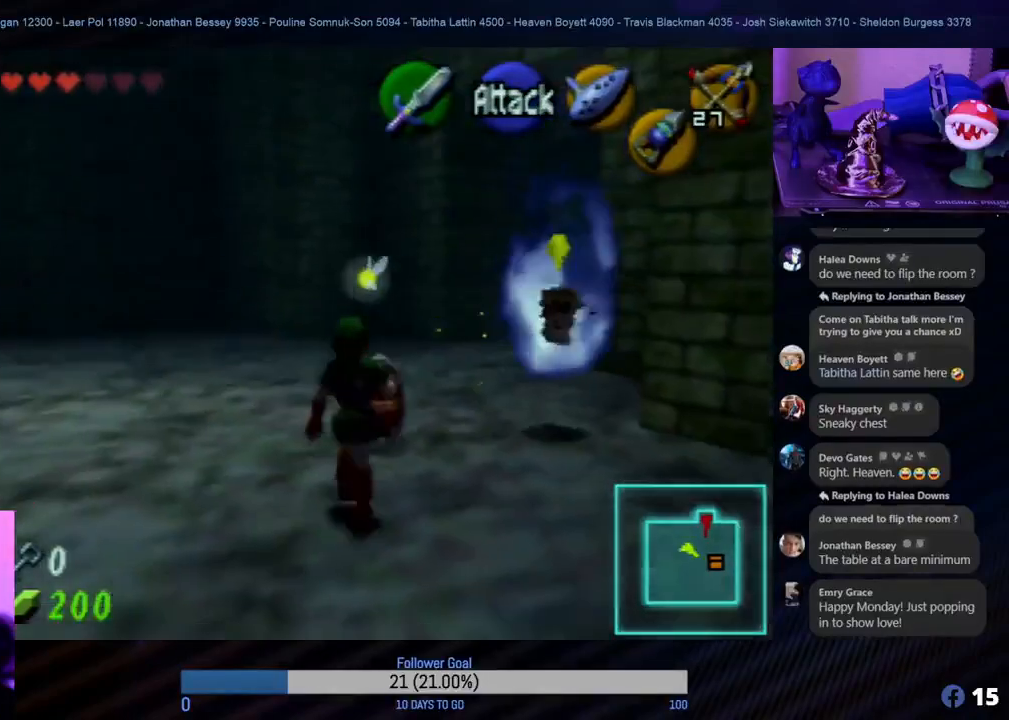
{"buttons": ["Z"], "left_stick": "right", "events": [[100, "left_stick", "up"], [250, "Z", "down"], [300, "left_stick", "up-right"], [450, "left_stick", "right"]]}
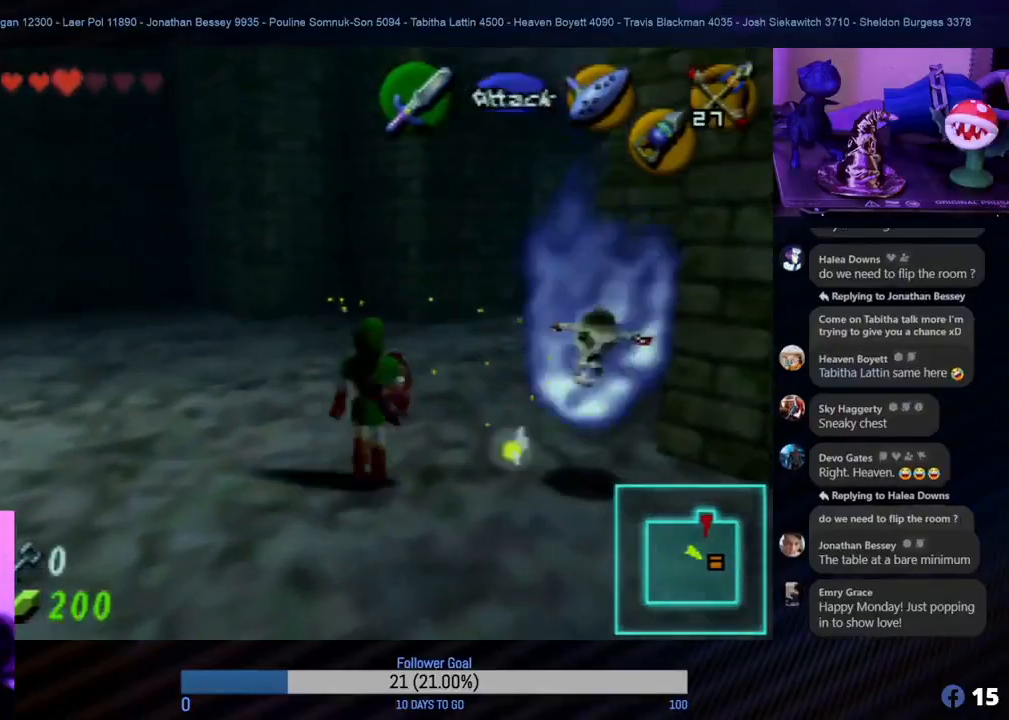
{"buttons": ["Z"], "left_stick": "center", "events": [[50, "B", "down"], [100, "B", "up"], [133, "B", "down"], [183, "B", "up"], [267, "B", "down"], [300, "B", "up"], [367, "B", "down"], [383, "B", "up"], [450, "left_stick", "center"]]}
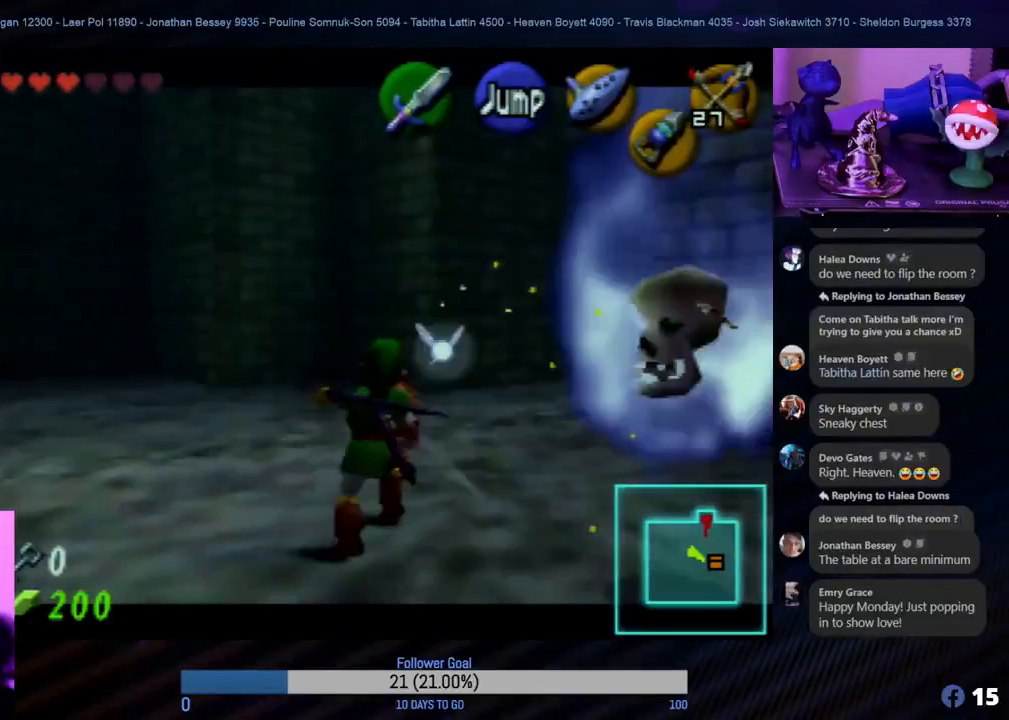
{"buttons": ["B", "Z"], "left_stick": "down", "events": [[67, "B", "down"], [117, "B", "up"], [200, "Z", "up"], [350, "left_stick", "down"], [500, "B", "down"], [500, "Z", "down"]]}
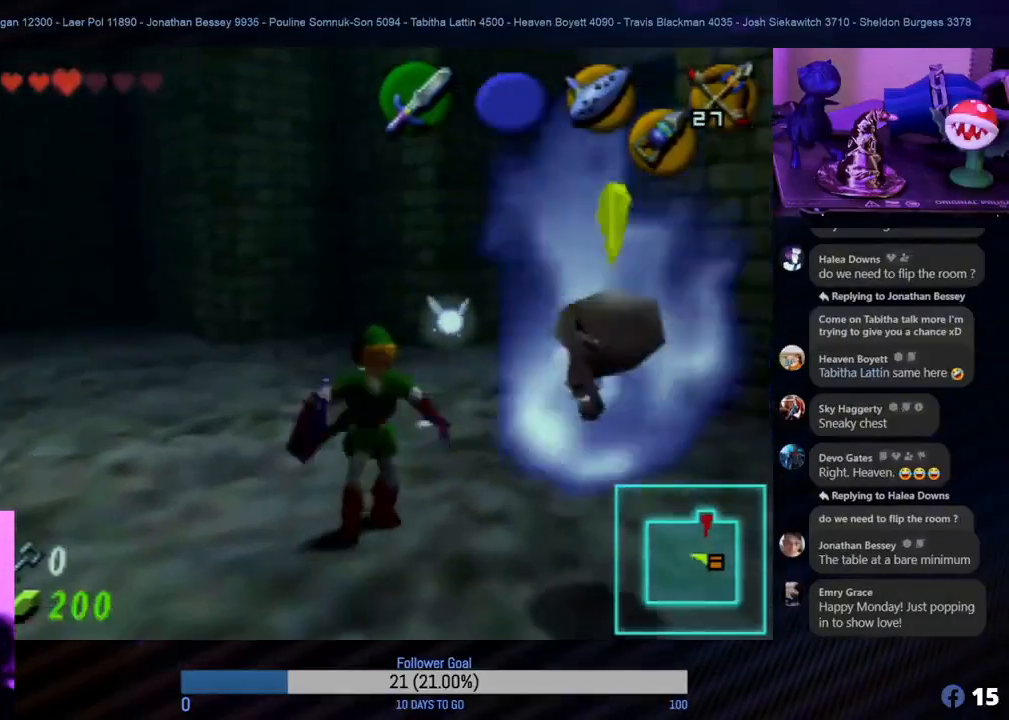
{"buttons": ["Z"], "left_stick": "center", "events": [[17, "B", "up"], [67, "B", "down"], [67, "left_stick", "center"], [117, "B", "up"], [183, "B", "down"], [233, "B", "up"], [300, "B", "down"], [333, "B", "up"], [483, "B", "down"], [500, "B", "up"]]}
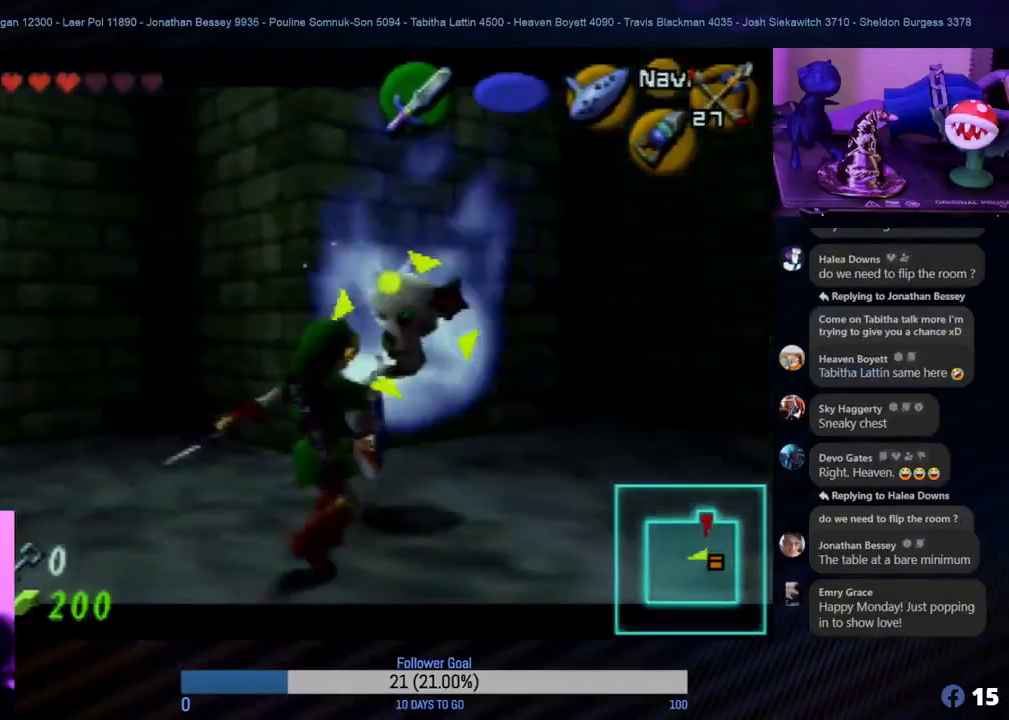
{"buttons": ["B", "Z"], "left_stick": "center", "events": [[83, "B", "down"], [150, "B", "up"], [400, "B", "down"], [417, "B", "up"], [500, "B", "down"]]}
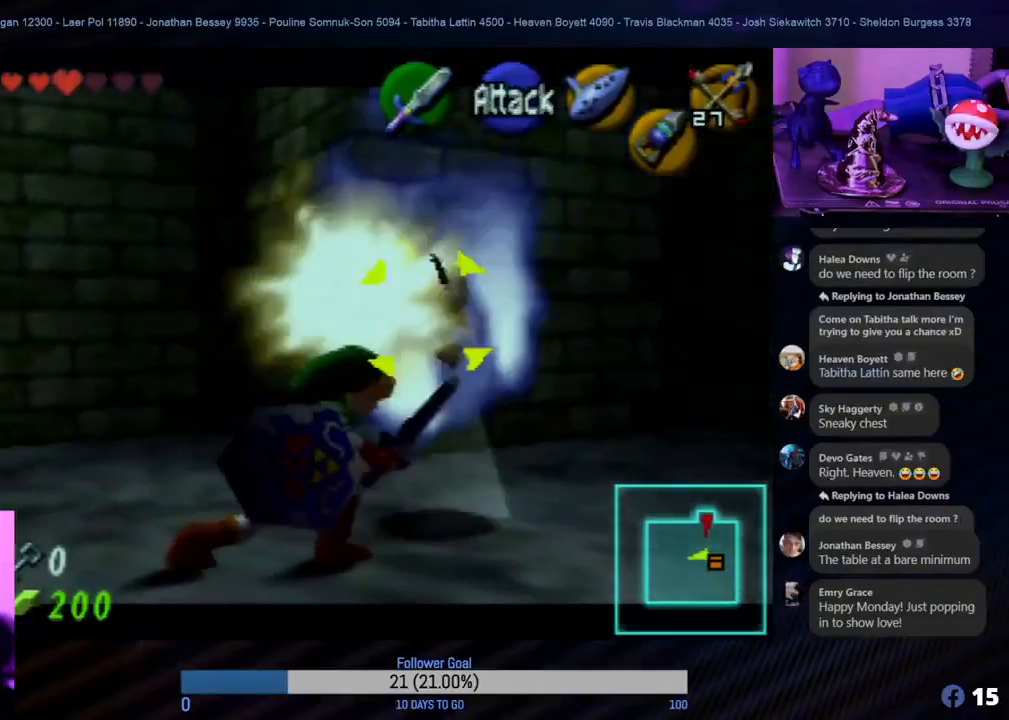
{"buttons": ["Z"], "left_stick": "right", "events": [[50, "B", "up"], [50, "left_stick", "up"], [133, "B", "down"], [150, "B", "up"], [267, "left_stick", "center"], [317, "B", "down"], [333, "B", "up"], [433, "left_stick", "right"]]}
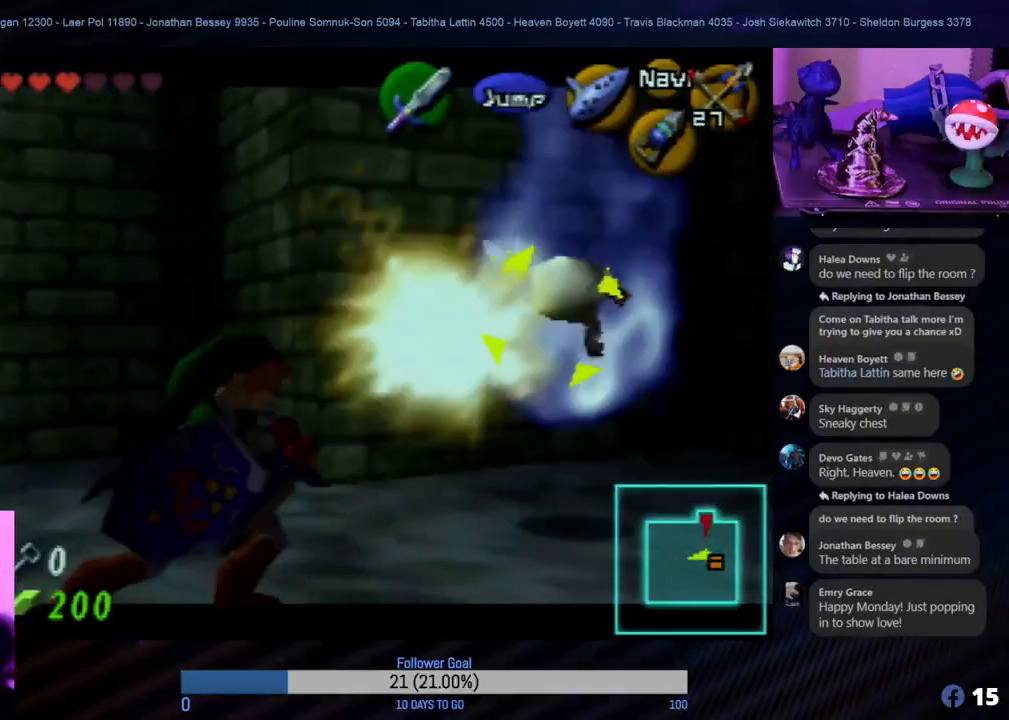
{"buttons": [], "left_stick": "center", "events": [[150, "left_stick", "center"], [350, "Z", "up"]]}
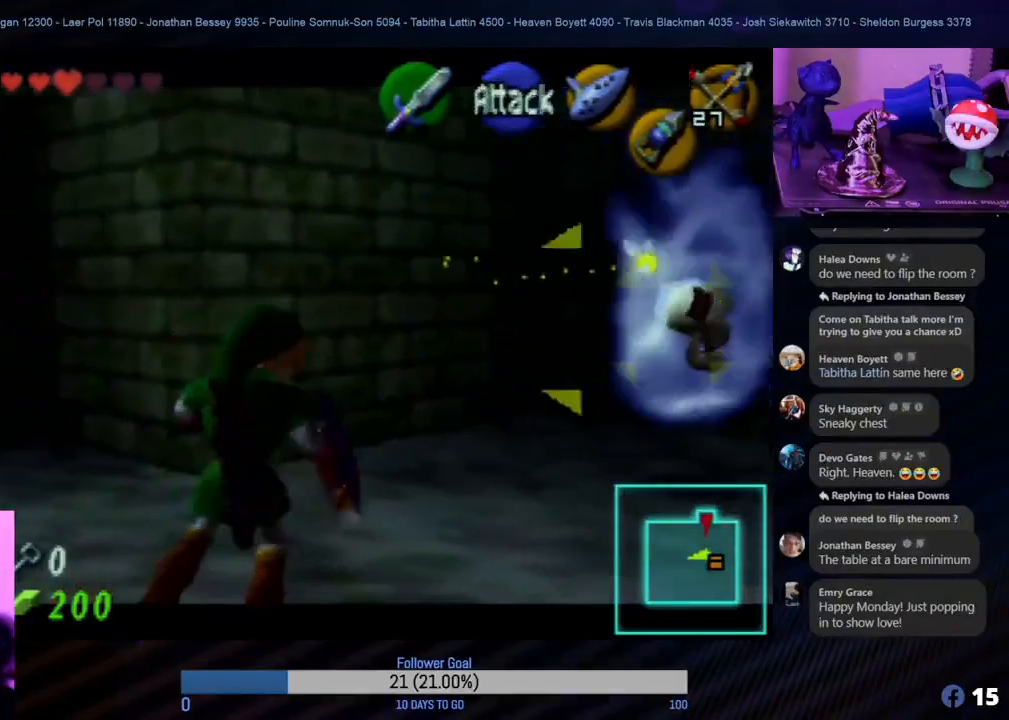
{"buttons": ["Z"], "left_stick": "center", "events": [[233, "Z", "down"]]}
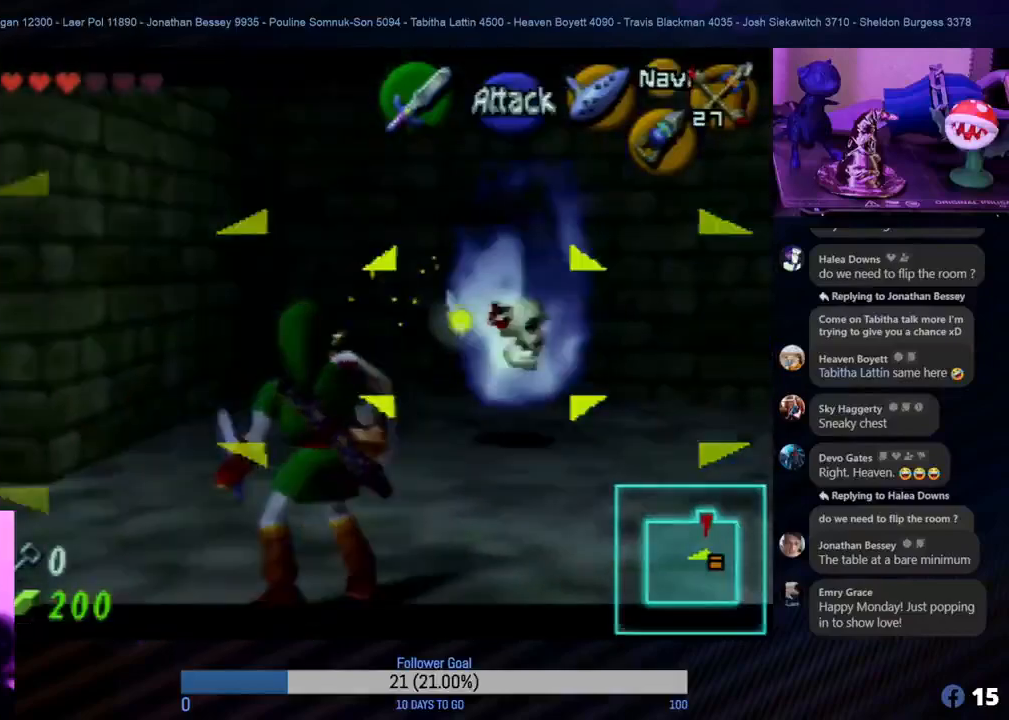
{"buttons": ["Z"], "left_stick": "down", "events": [[167, "C_DOWN", "down"], [283, "C_DOWN", "up"], [367, "C_DOWN", "down"], [433, "C_DOWN", "up"], [433, "left_stick", "down"]]}
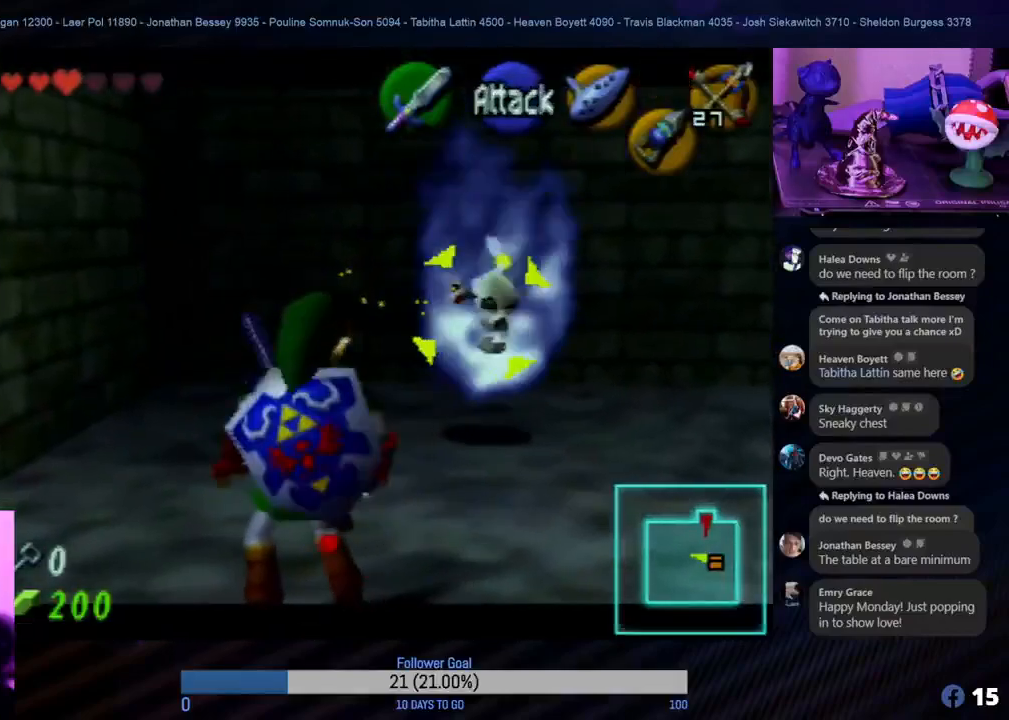
{"buttons": ["Z"], "left_stick": "down", "events": [[17, "C_DOWN", "down"], [100, "C_DOWN", "up"], [217, "C_DOWN", "down"], [300, "C_DOWN", "up"]]}
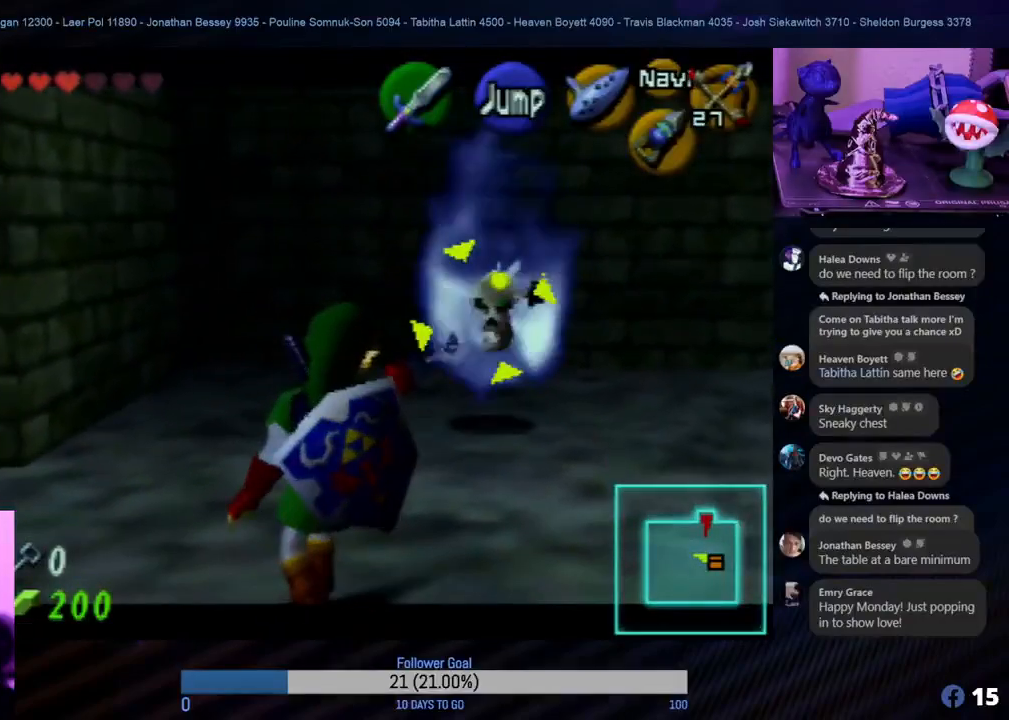
{"buttons": ["Z"], "left_stick": "down", "events": []}
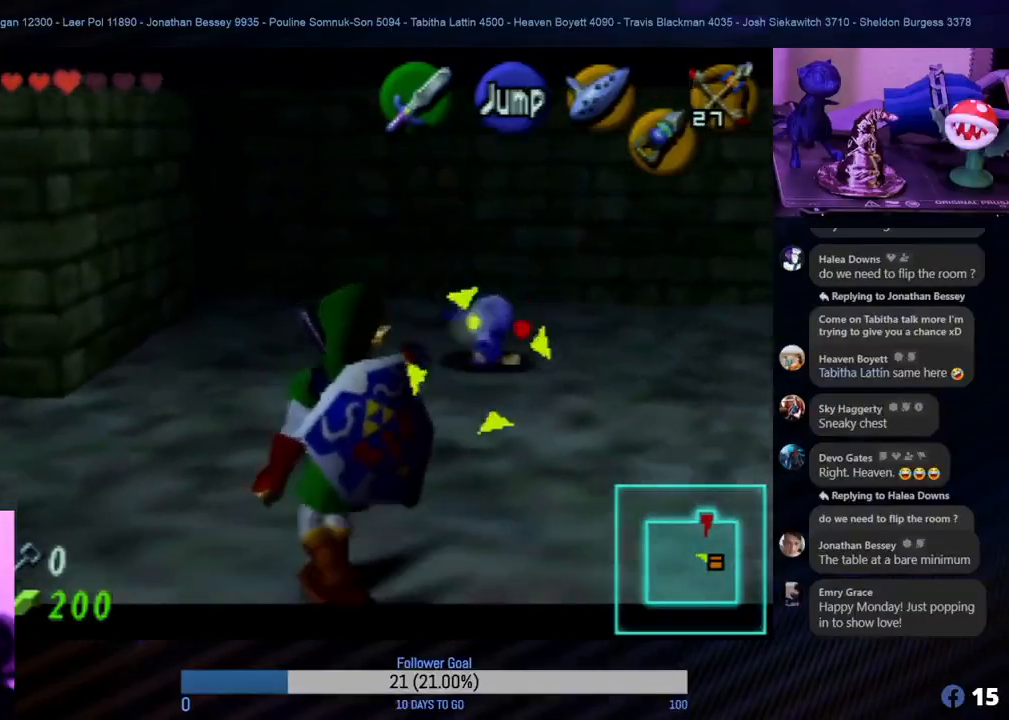
{"buttons": [], "left_stick": "up", "events": [[133, "left_stick", "center"], [200, "Z", "up"], [333, "left_stick", "up"]]}
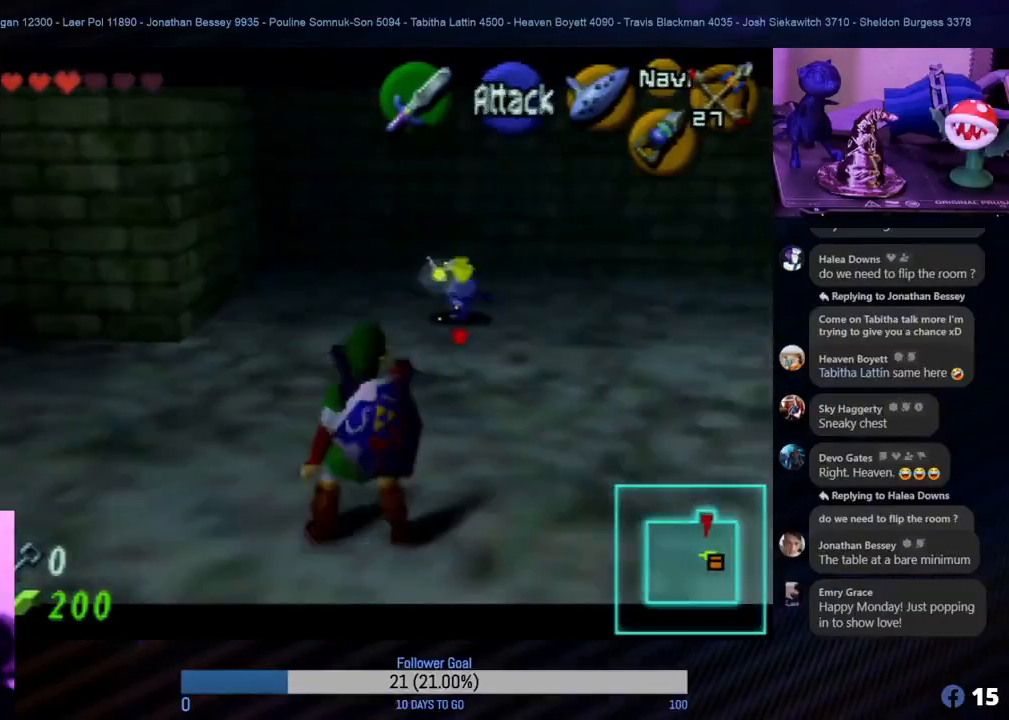
{"buttons": [], "left_stick": "up", "events": []}
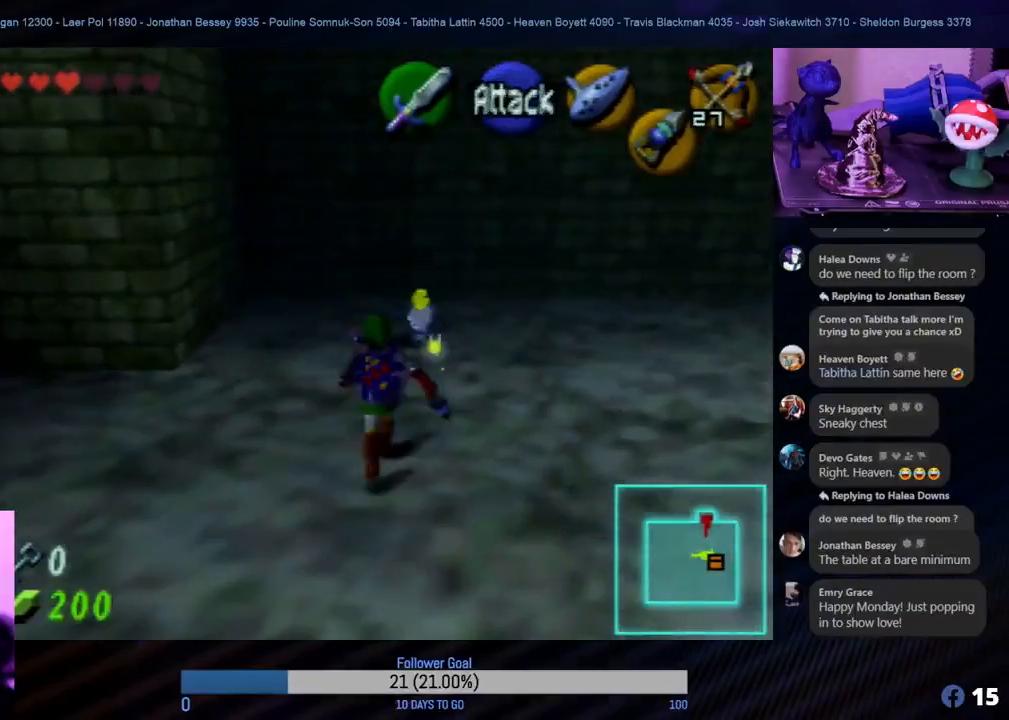
{"buttons": ["Z"], "left_stick": "up", "events": [[183, "Z", "down"], [250, "B", "down"], [300, "B", "up"], [350, "B", "down"], [400, "B", "up"], [450, "B", "down"], [500, "B", "up"]]}
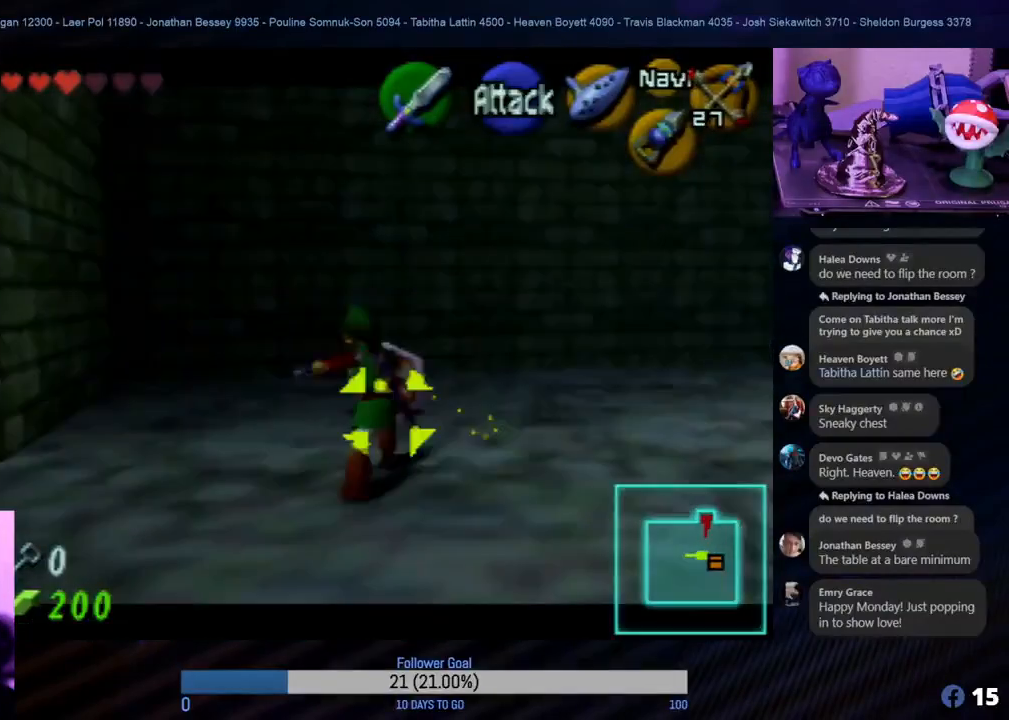
{"buttons": ["Z"], "left_stick": "up", "events": [[150, "B", "down"], [200, "B", "up"], [300, "B", "down"], [317, "B", "up"], [467, "B", "down"], [483, "B", "up"]]}
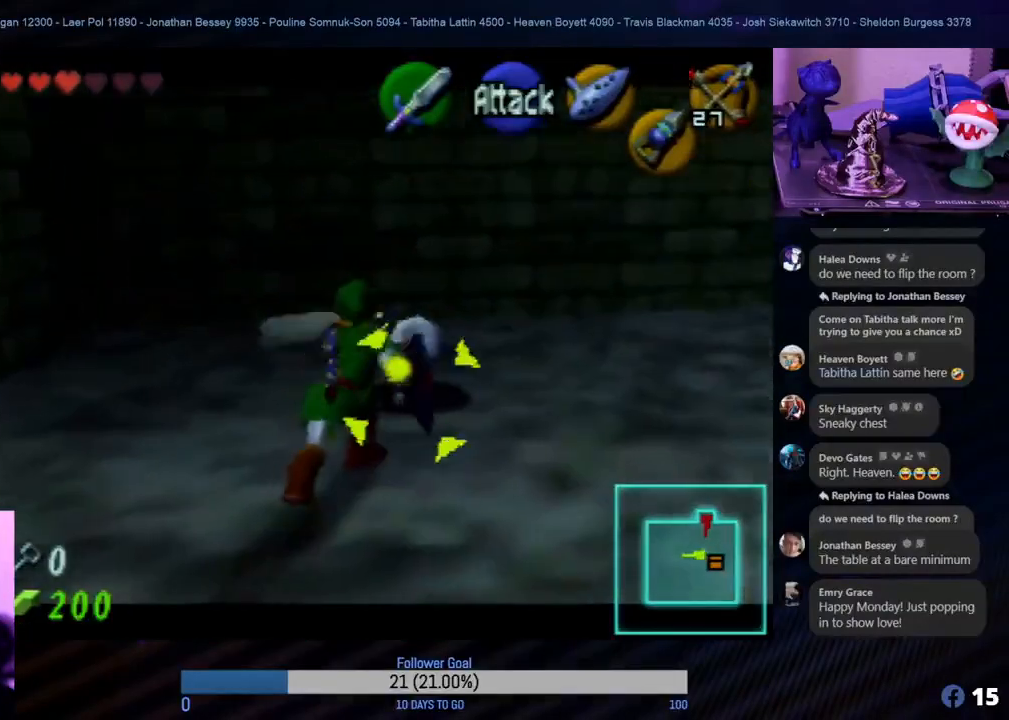
{"buttons": ["B", "Z"], "left_stick": "up", "events": [[67, "B", "down"], [117, "B", "up"], [483, "B", "down"]]}
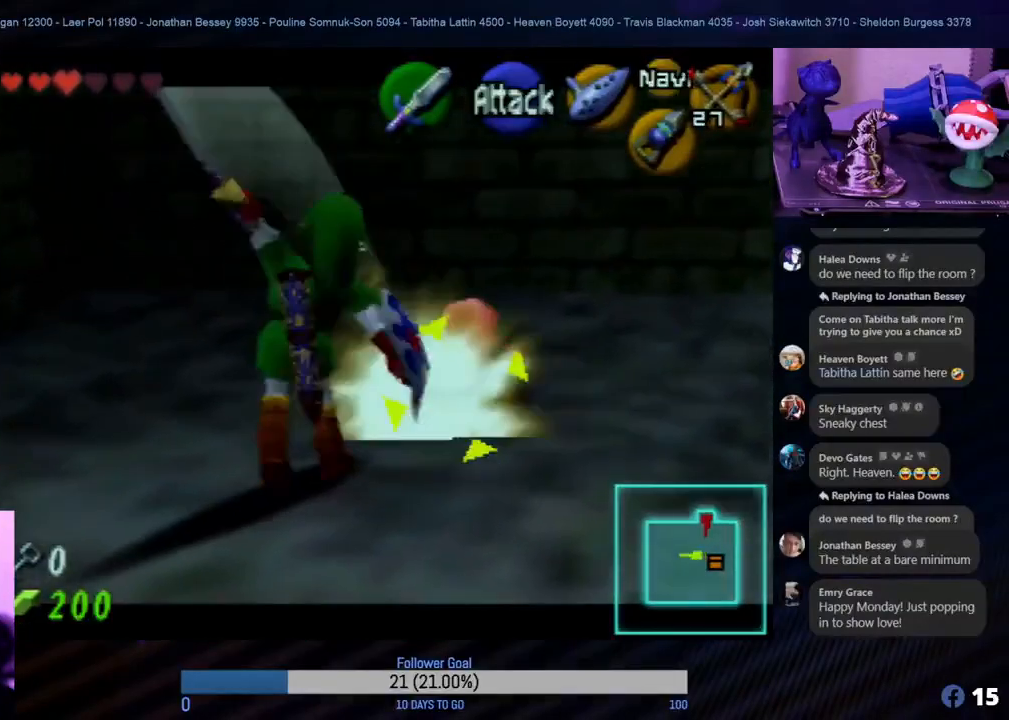
{"buttons": [], "left_stick": "center", "events": [[33, "B", "up"], [117, "B", "down"], [133, "B", "up"], [283, "B", "down"], [333, "B", "up"], [450, "left_stick", "center"], [483, "Z", "up"]]}
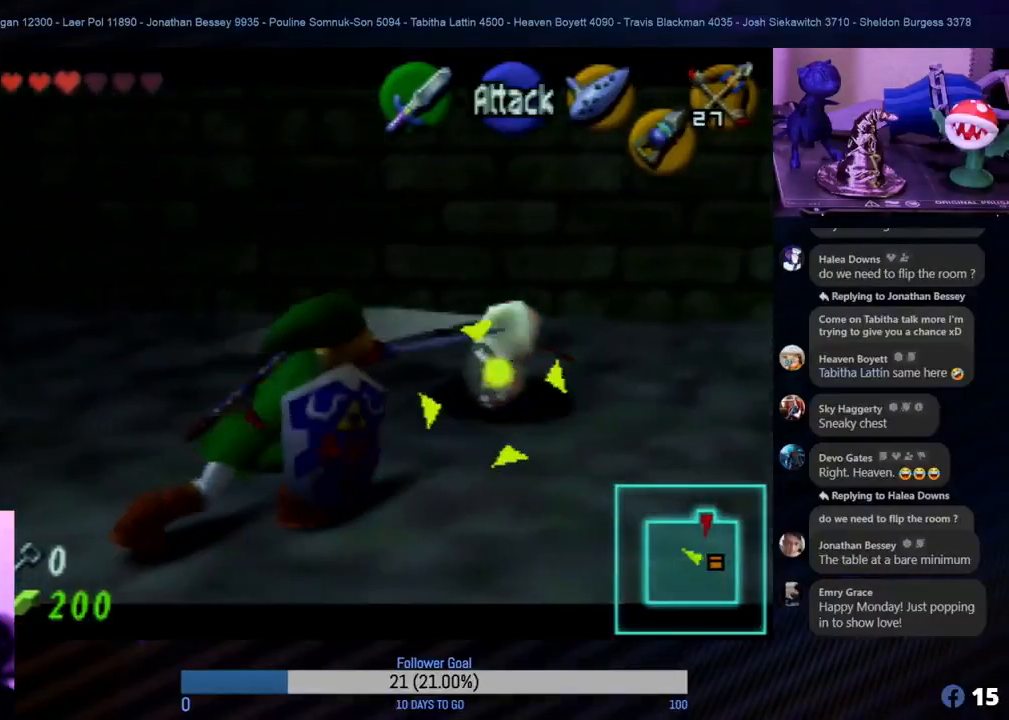
{"buttons": ["B", "Z"], "left_stick": "up-right", "events": [[200, "left_stick", "up-right"], [450, "Z", "down"], [500, "B", "down"]]}
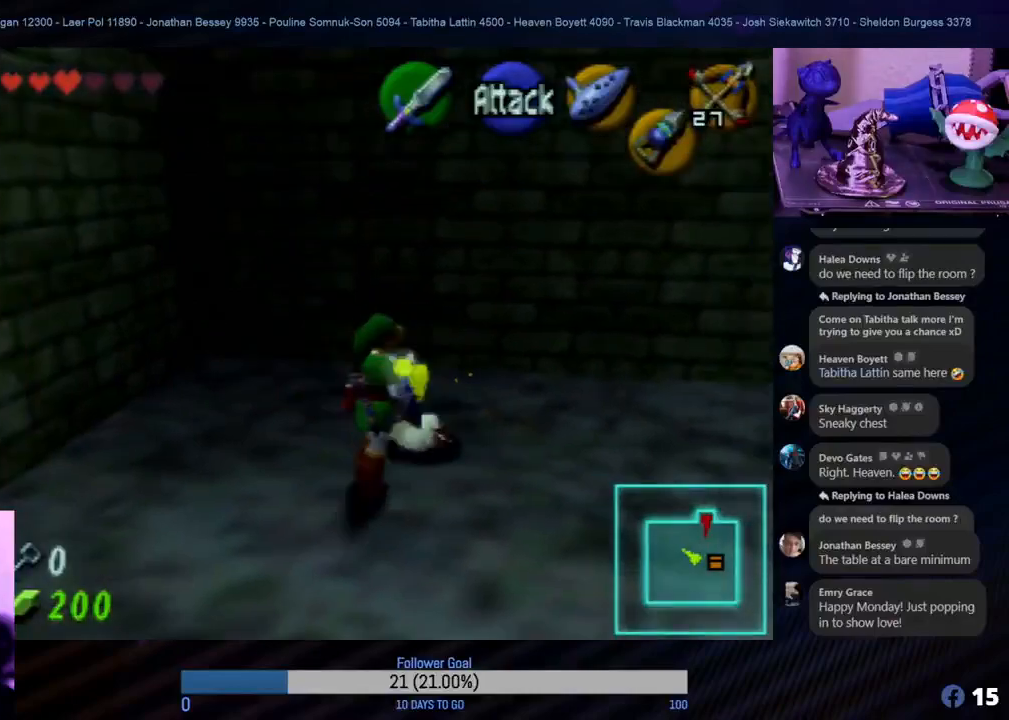
{"buttons": ["Z"], "left_stick": "center", "events": [[17, "left_stick", "center"], [67, "B", "up"], [217, "B", "down"], [250, "B", "up"], [317, "B", "down"], [367, "B", "up"], [450, "B", "down"], [467, "B", "up"]]}
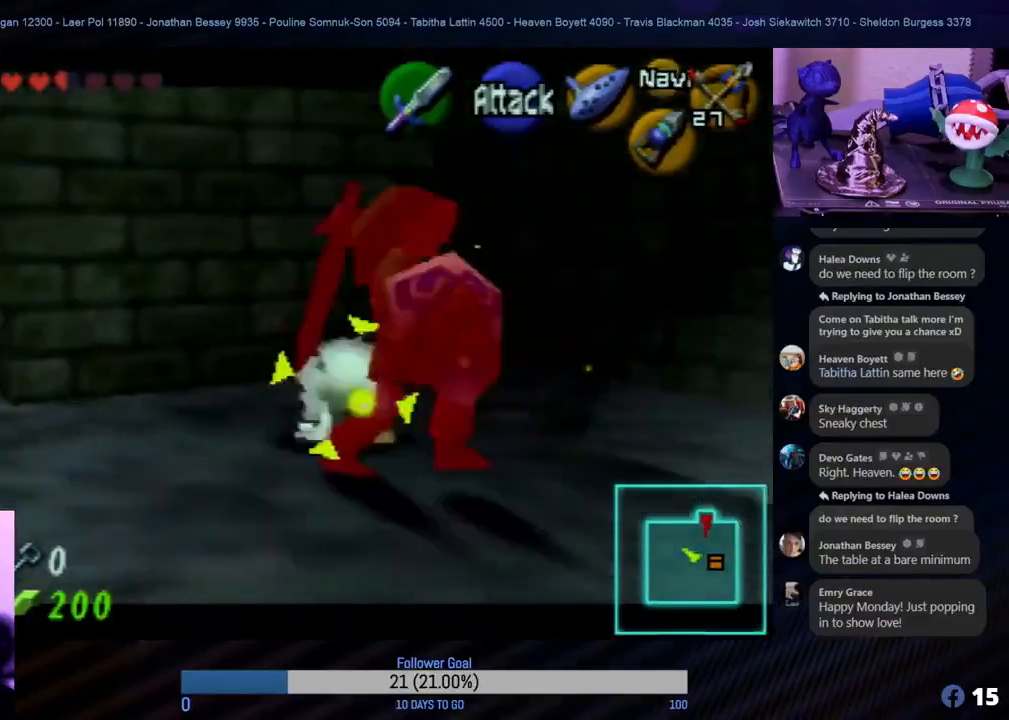
{"buttons": ["Z"], "left_stick": "left", "events": [[17, "B", "down"], [17, "left_stick", "left"], [83, "B", "up"], [250, "B", "down"], [283, "B", "up"], [350, "B", "down"], [383, "B", "up"]]}
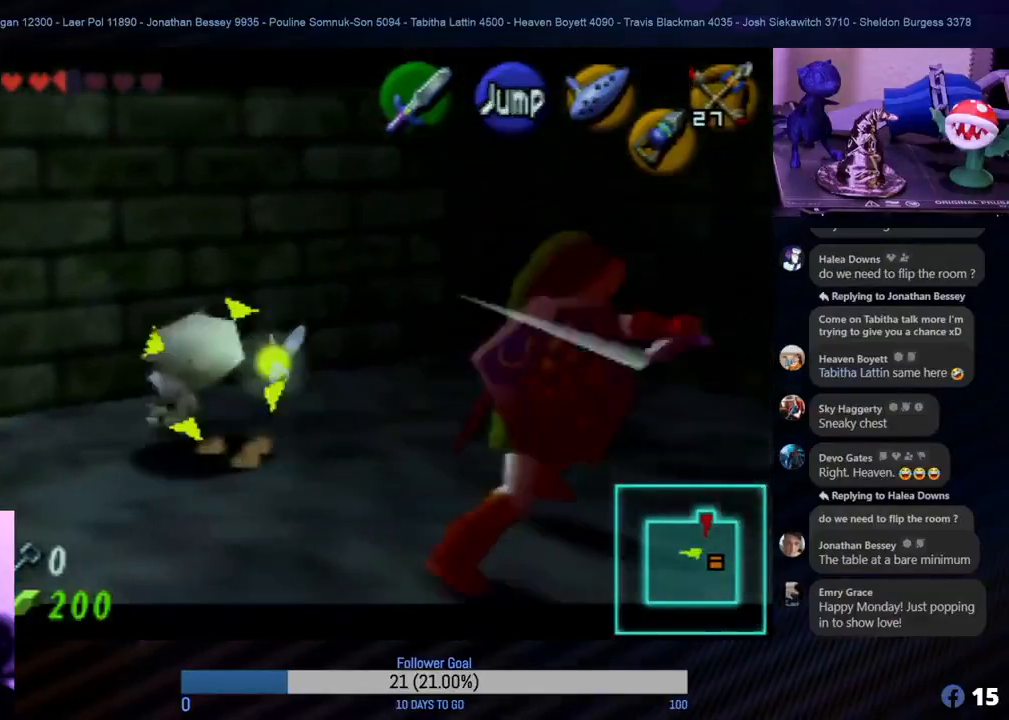
{"buttons": [], "left_stick": "left", "events": [[83, "Z", "up"], [133, "left_stick", "center"], [150, "B", "down"], [183, "B", "up"], [250, "B", "down"], [267, "B", "up"], [300, "left_stick", "left"]]}
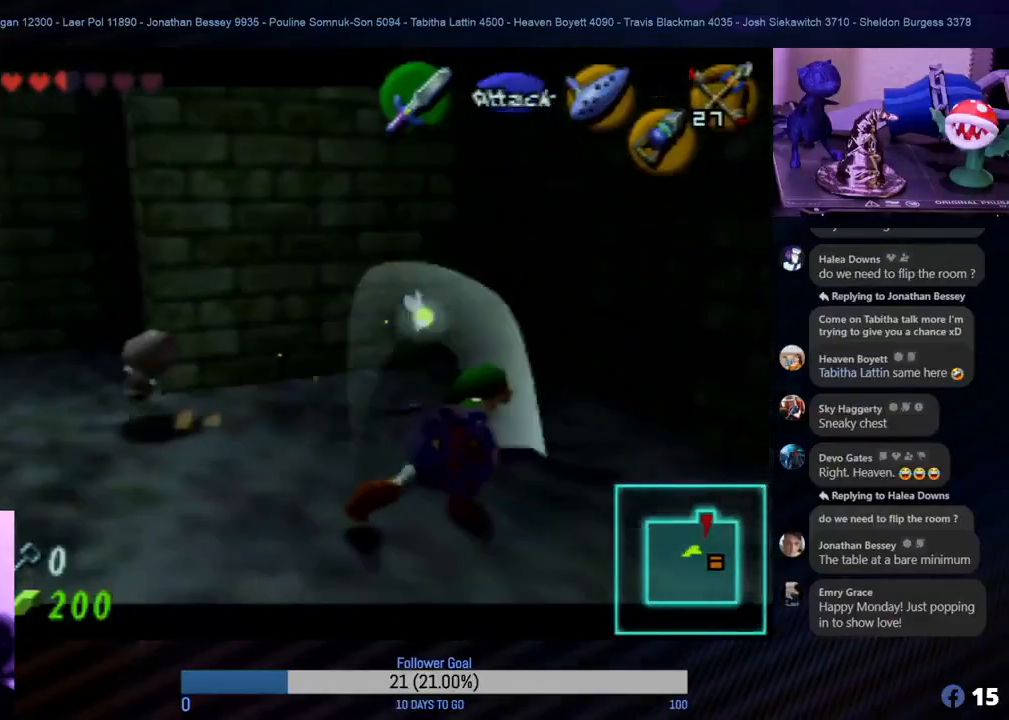
{"buttons": ["B", "Z"], "left_stick": "left", "events": [[100, "left_stick", "up-left"], [250, "B", "down"], [250, "Z", "down"], [317, "B", "up"], [450, "B", "down"], [450, "left_stick", "left"]]}
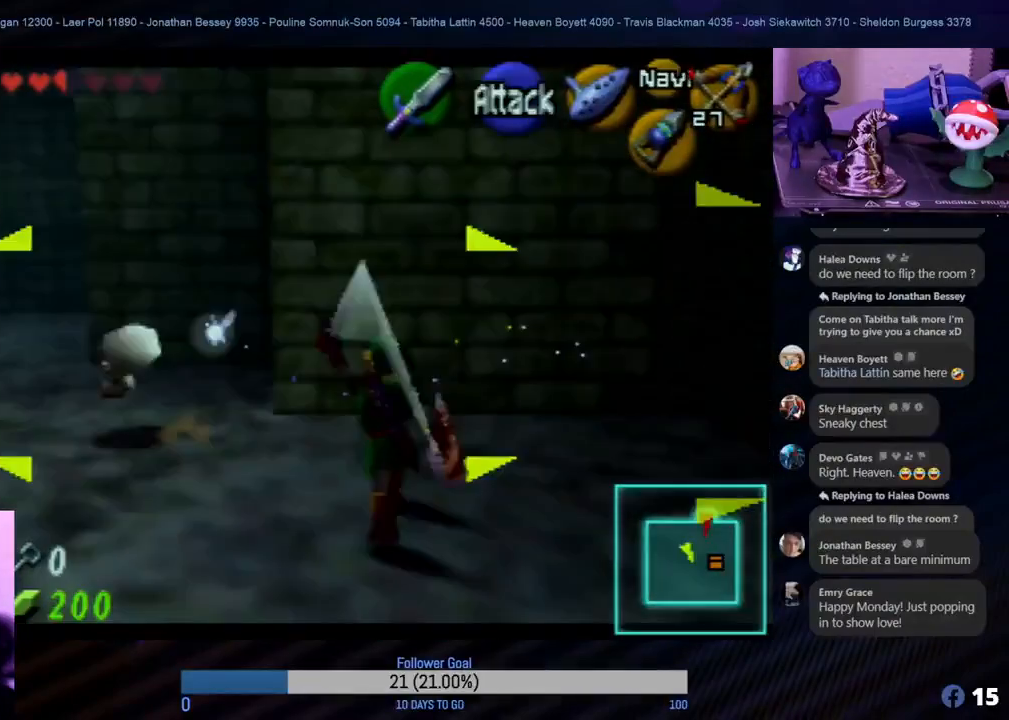
{"buttons": [], "left_stick": "up-left", "events": [[33, "B", "up"], [117, "Z", "up"], [167, "left_stick", "center"], [367, "left_stick", "up-left"]]}
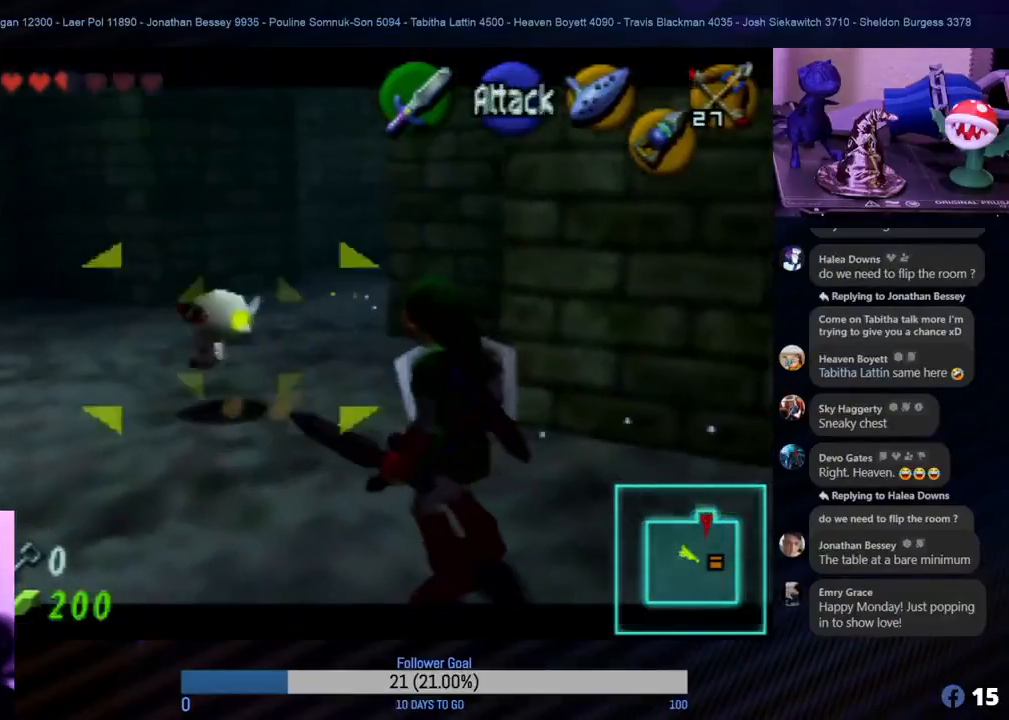
{"buttons": [], "left_stick": "up-left", "events": []}